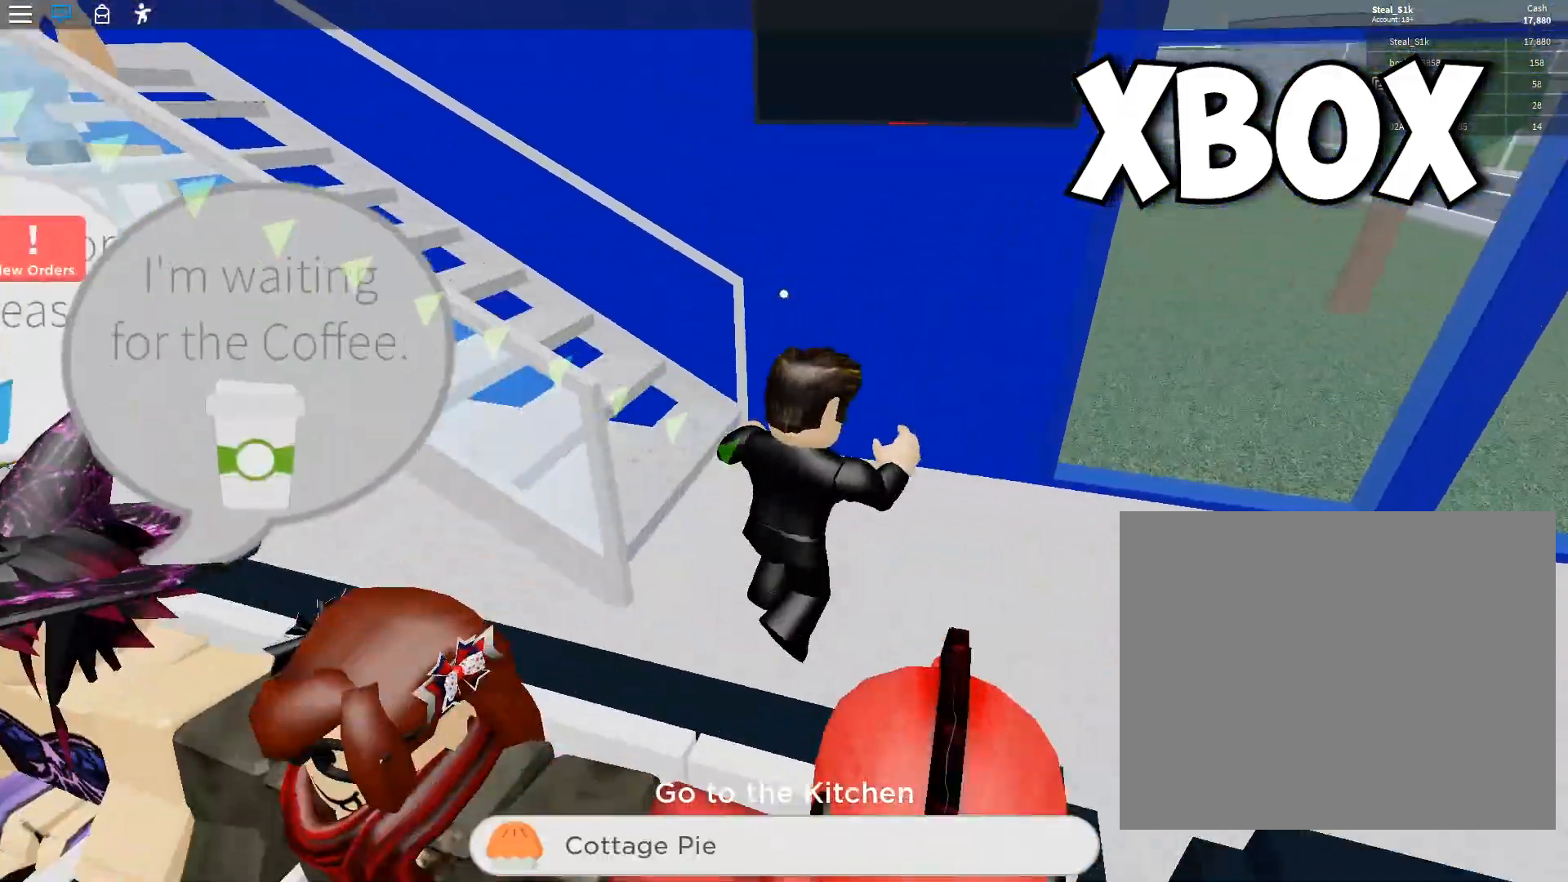
Gameplay with a controller (Xbox layout); each line is a JSON object with the inputs held at the frame after it (dt_ms = milliseconds from this image to that frame). "button_events" lists button changes between this image and that frame as [ms after this image, input, new state], when the widget could be followed in between (sticks are given only as held states). Not read: HOME L3 R1 R3 START.
{"dt_ms": 500, "buttons": ["R2"], "left_stick": "up", "right_stick": "center", "button_events": [[500, "R2", "down"]]}
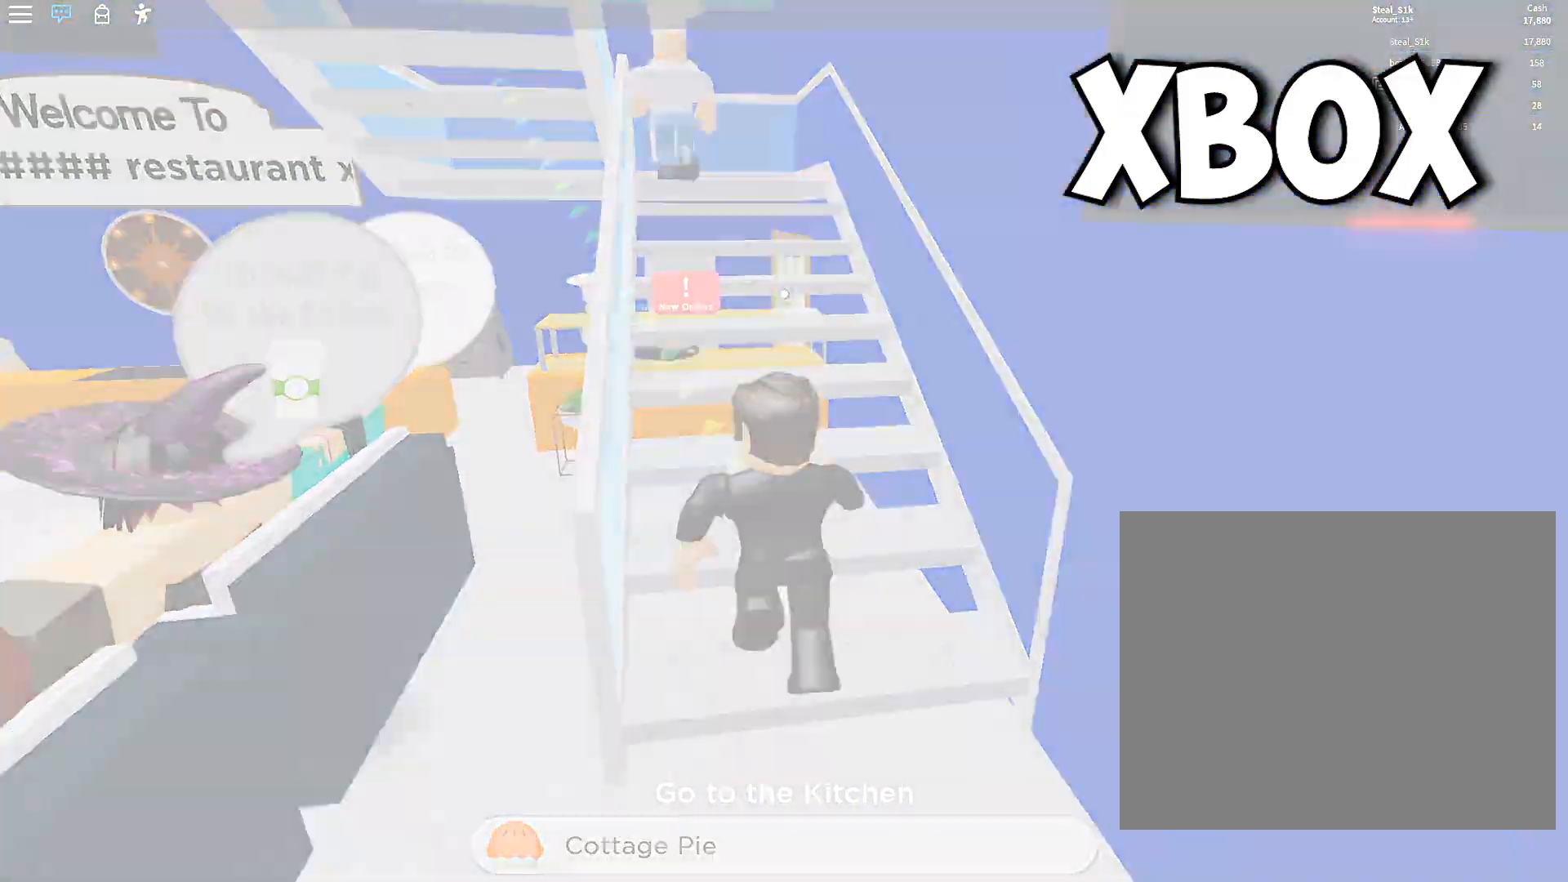
{"dt_ms": 500, "buttons": ["R2"], "left_stick": "center", "right_stick": "right"}
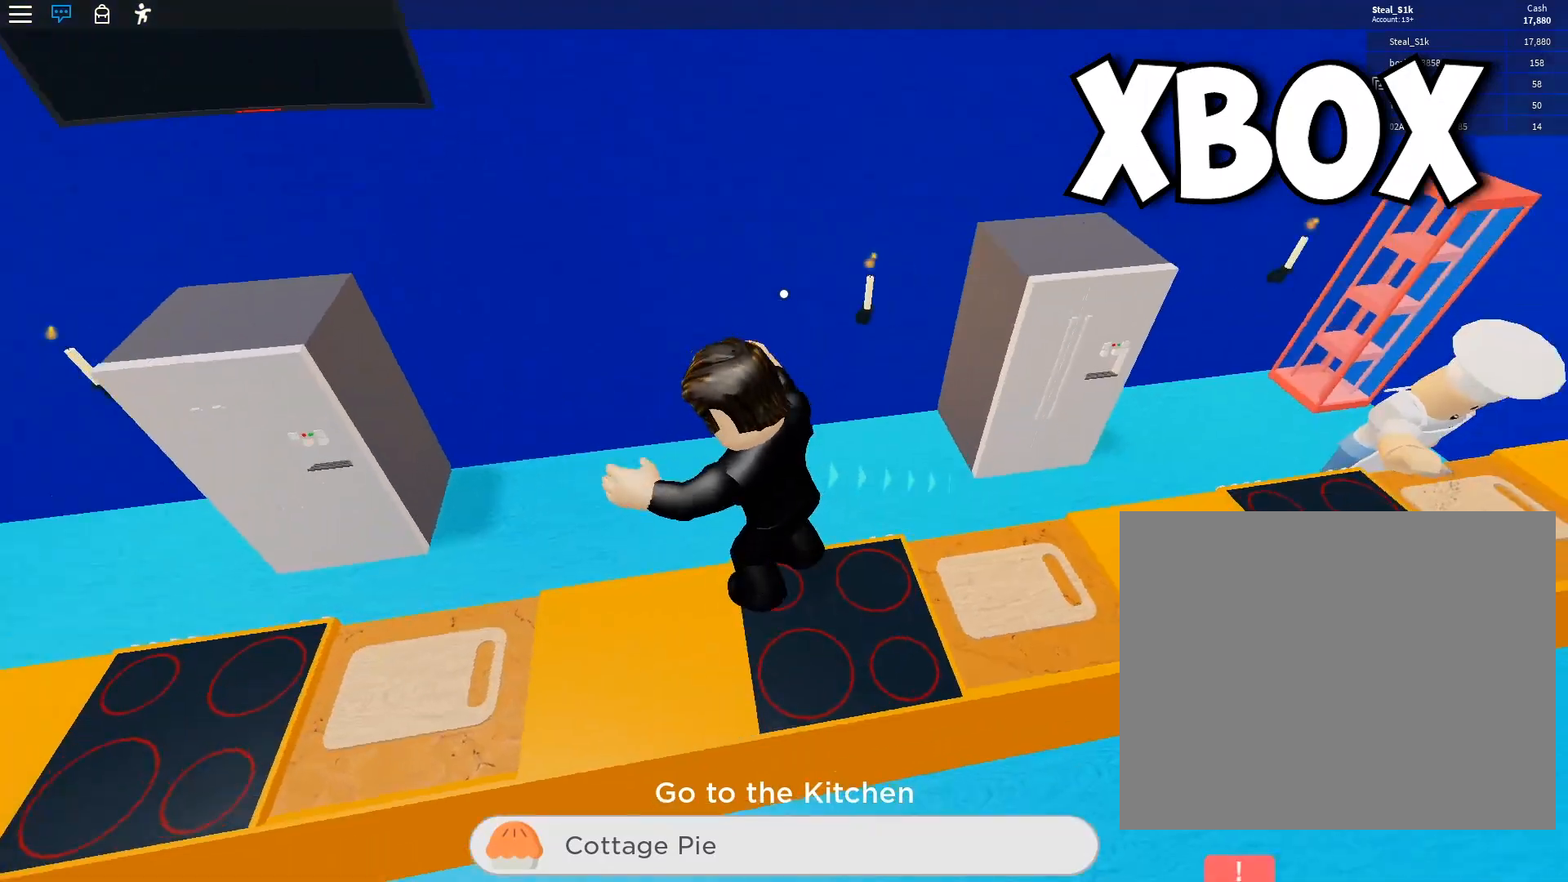
{"dt_ms": 500, "buttons": ["R2"], "left_stick": "up", "right_stick": "right", "button_events": [[17, "R2", "up"], [350, "R2", "down"]]}
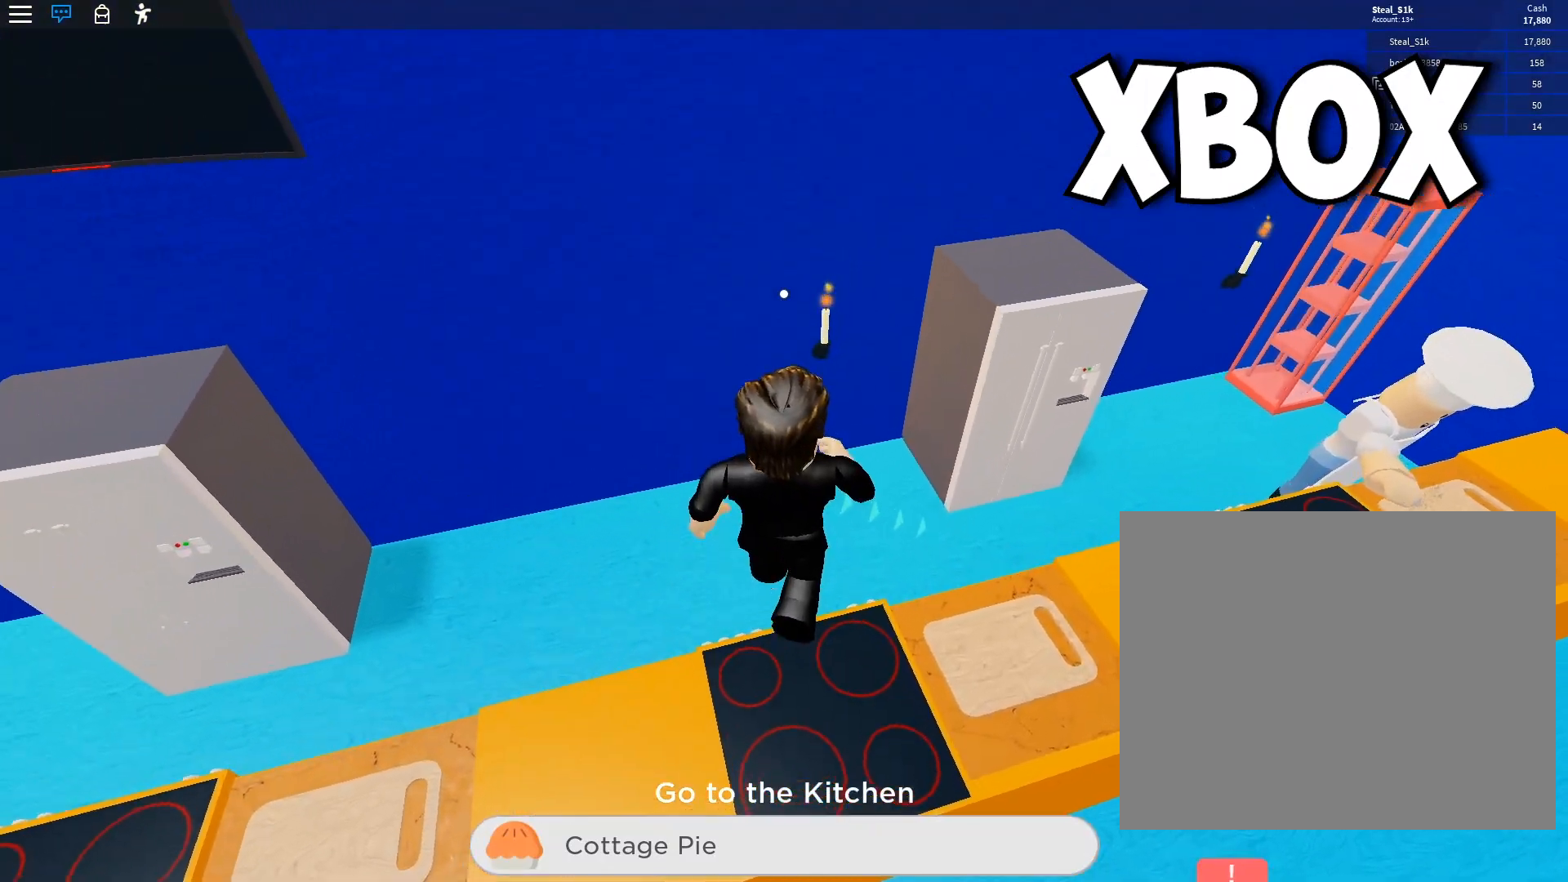
{"dt_ms": 500, "buttons": [], "left_stick": "up-right", "right_stick": "right", "button_events": [[83, "R2", "up"]]}
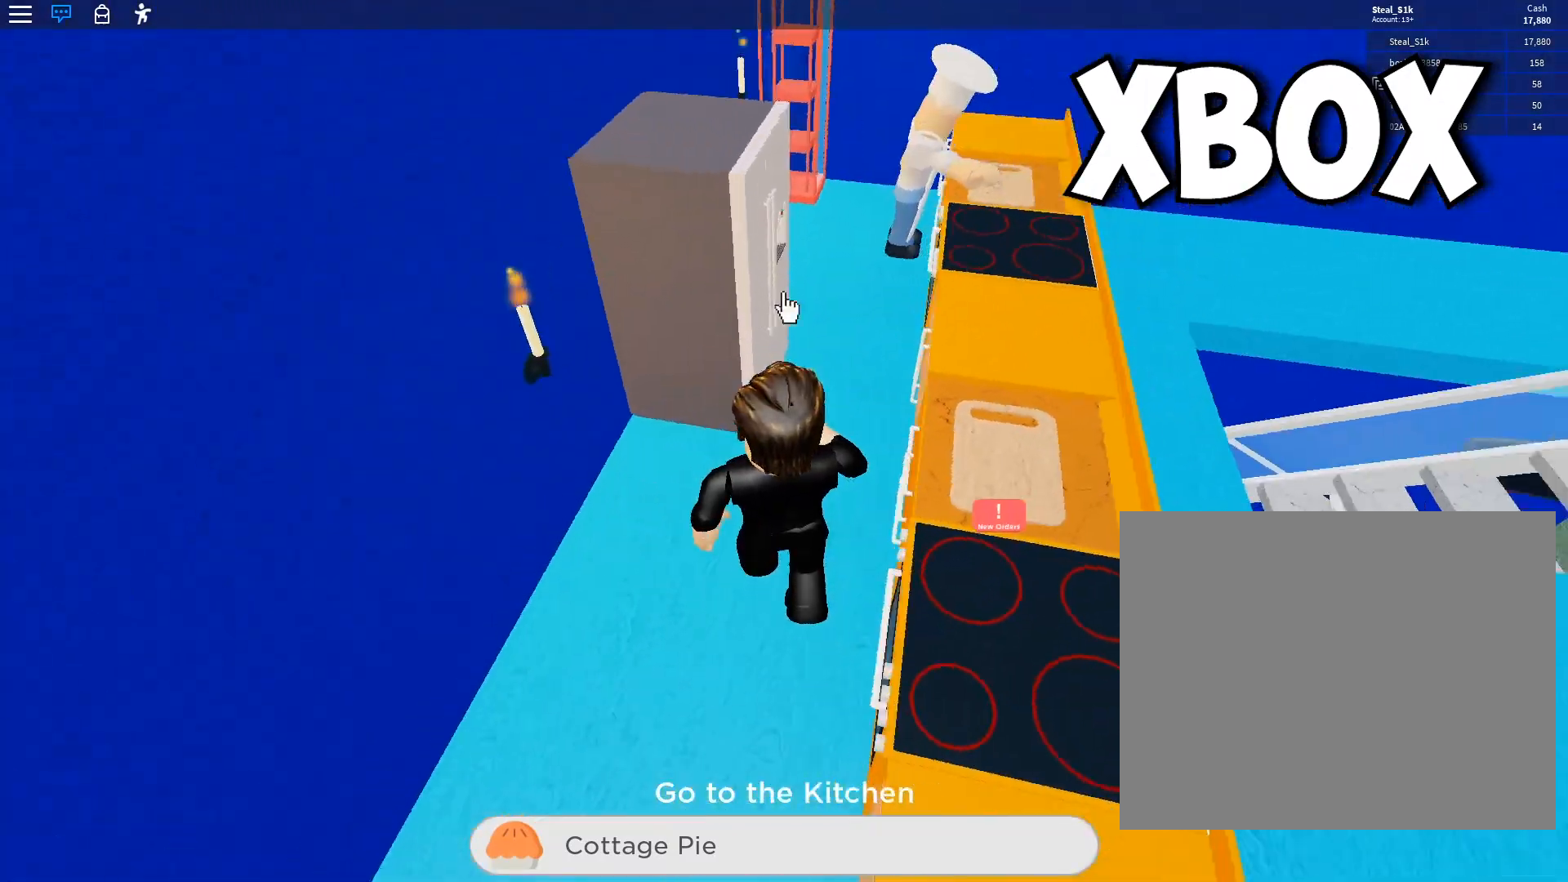
{"dt_ms": 1000, "buttons": [], "left_stick": "center", "right_stick": "center"}
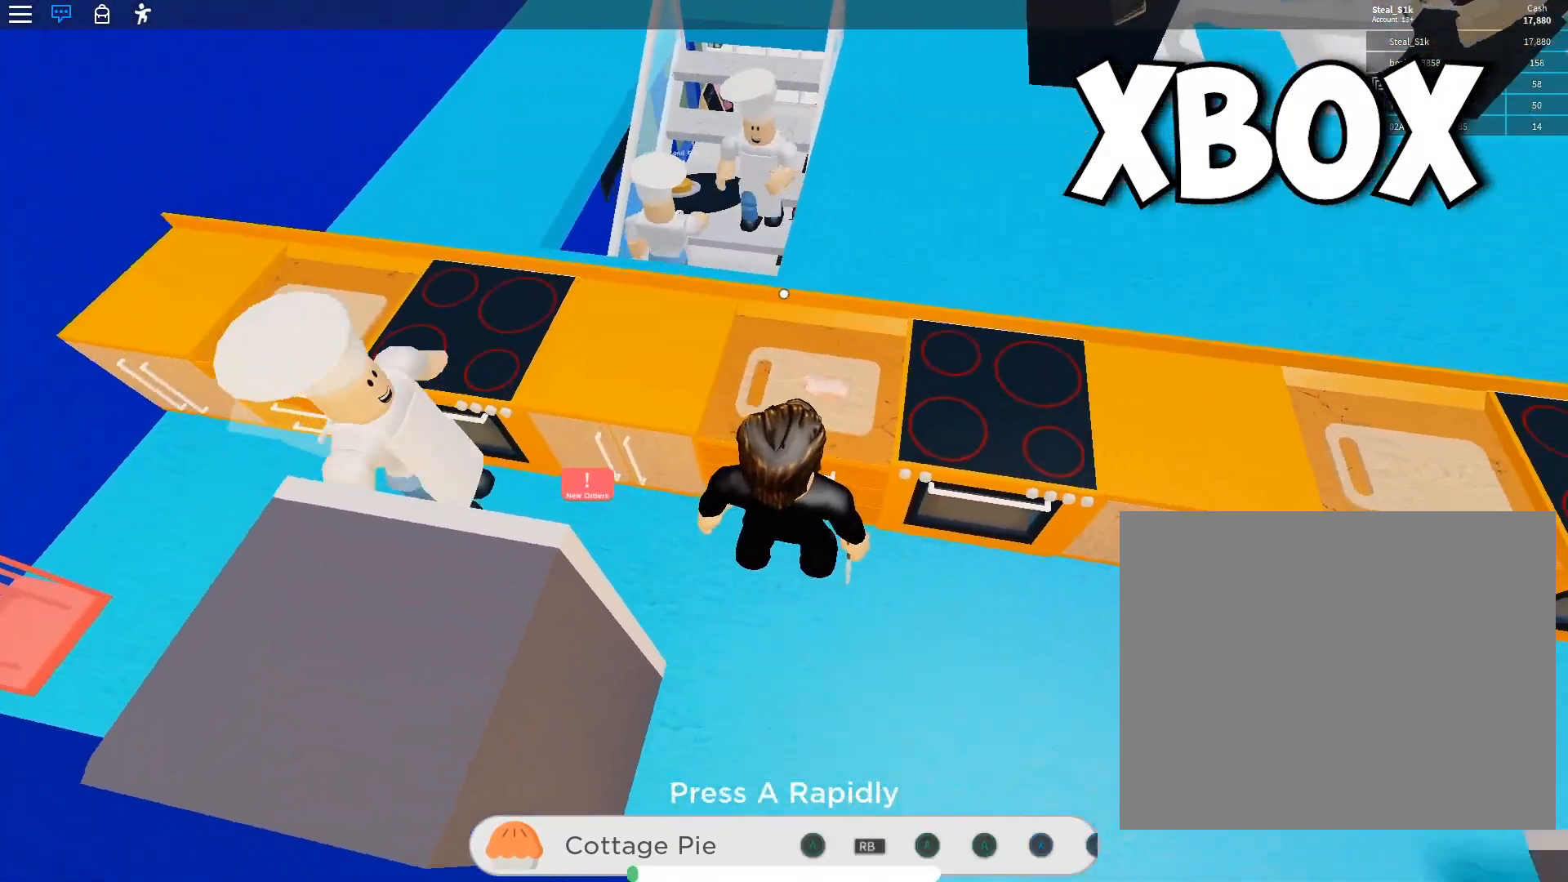
{"dt_ms": 500, "buttons": [], "left_stick": "center", "right_stick": "center", "button_events": []}
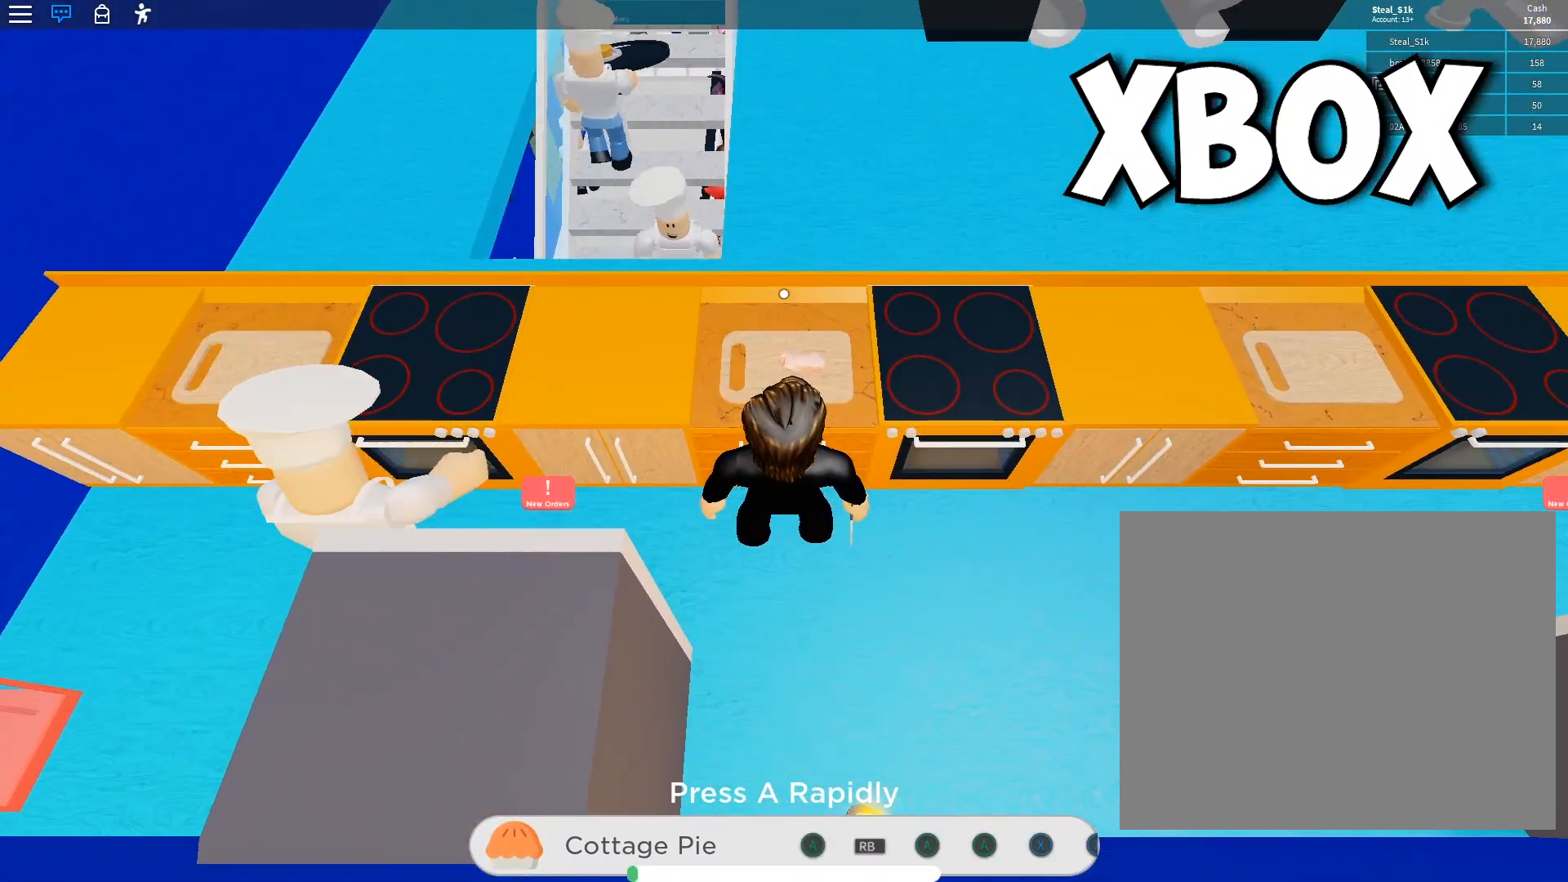
{"dt_ms": 500, "buttons": [], "left_stick": "center", "right_stick": "center", "button_events": [[200, "A", "down"], [417, "A", "up"]]}
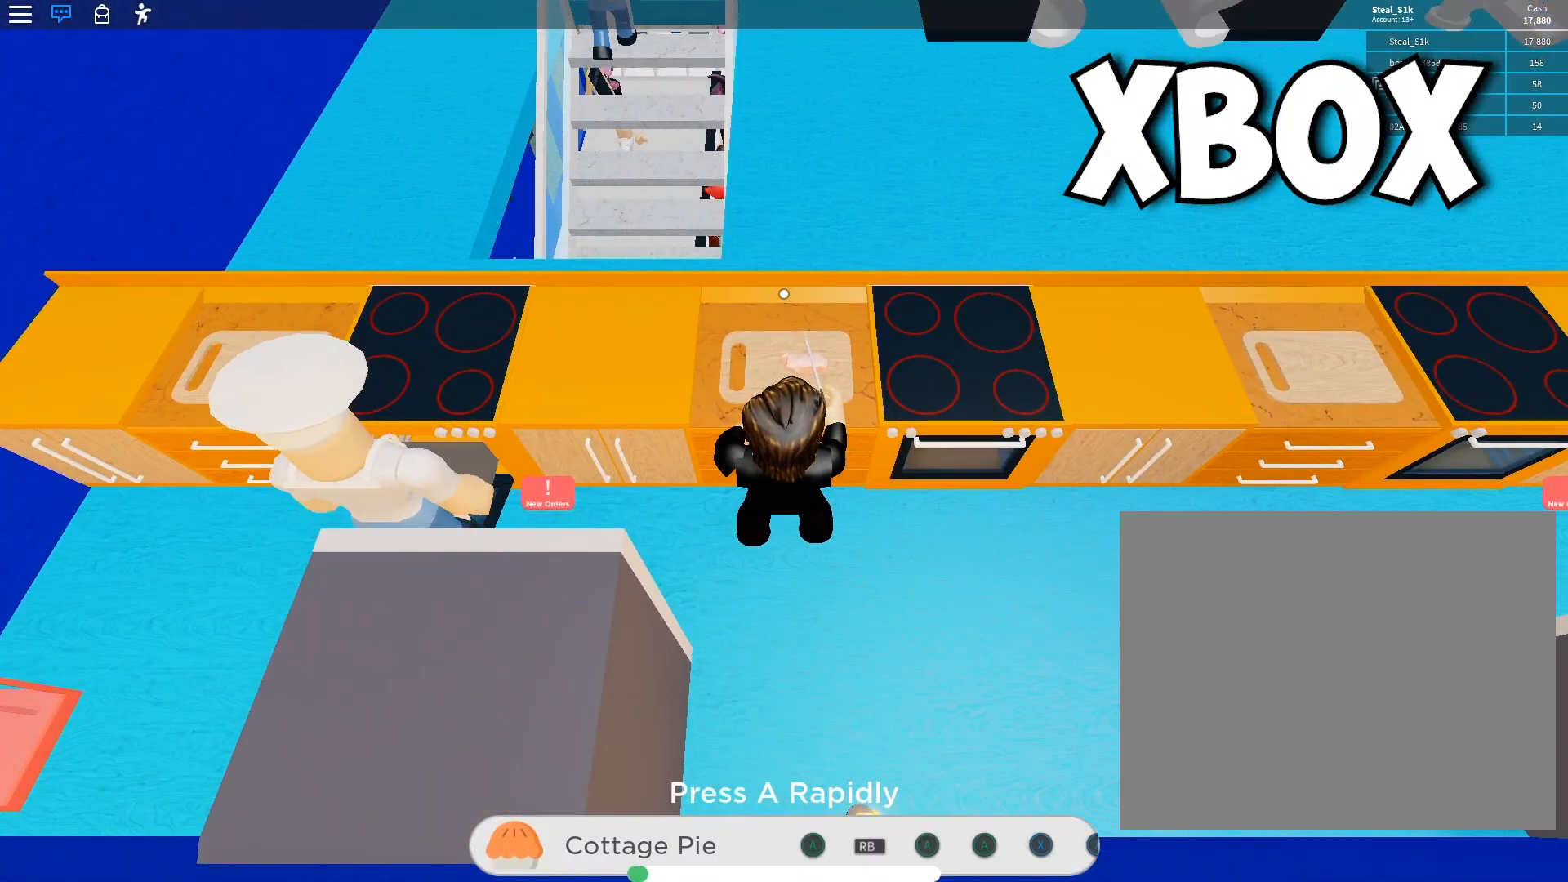
{"dt_ms": 500, "buttons": [], "left_stick": "center", "right_stick": "center", "button_events": [[133, "A", "down"], [250, "A", "up"], [333, "A", "down"], [417, "A", "up"]]}
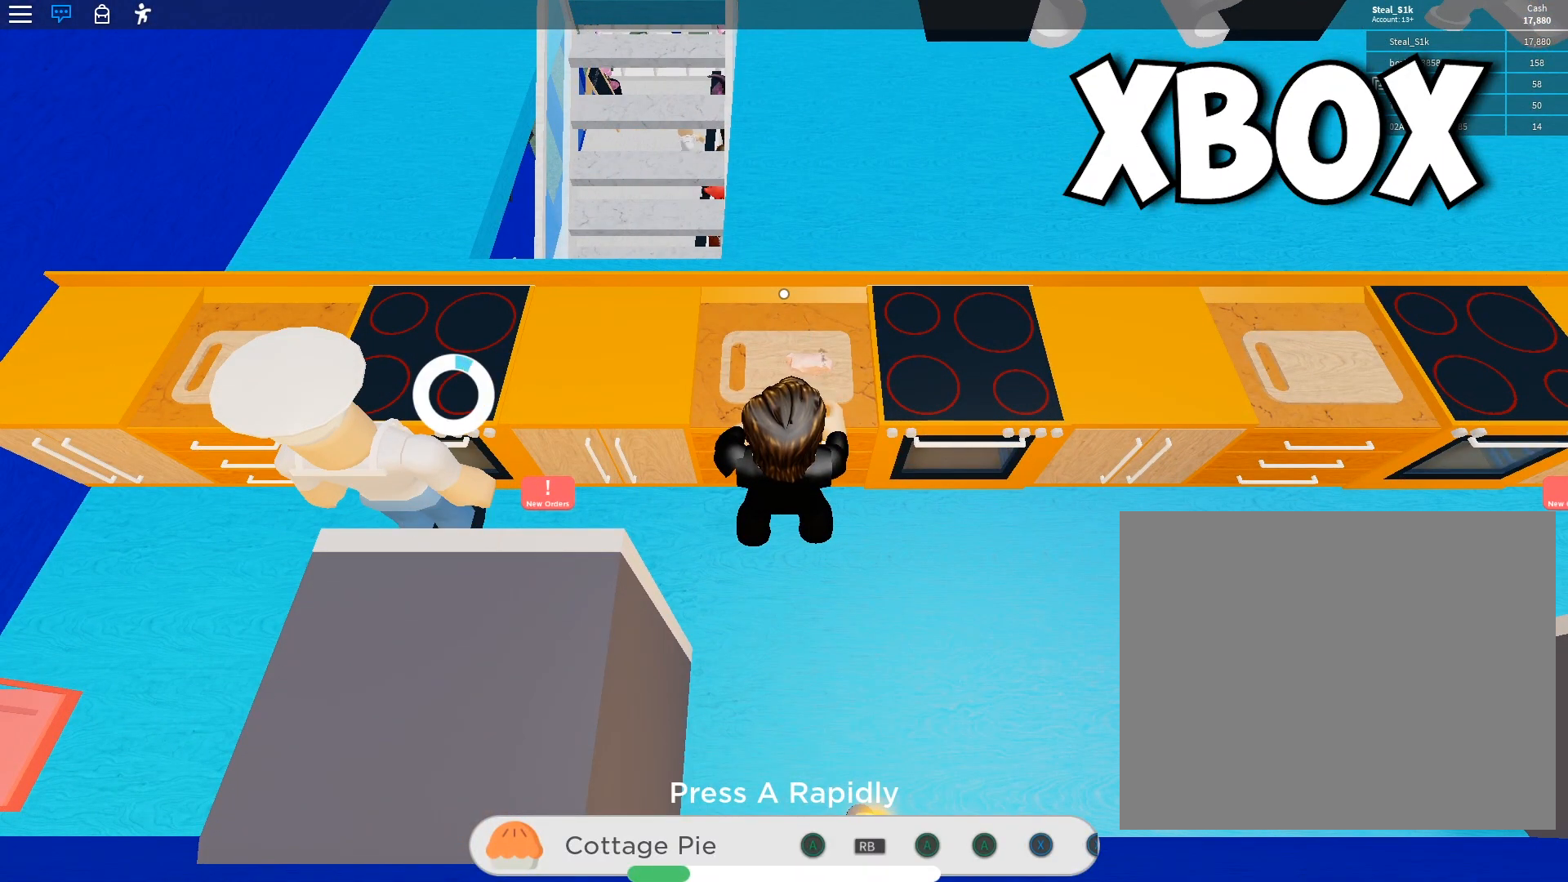
{"dt_ms": 500, "buttons": [], "left_stick": "center", "right_stick": "center", "button_events": [[17, "A", "down"], [83, "A", "up"], [183, "A", "down"], [250, "A", "up"], [367, "A", "down"], [450, "A", "up"]]}
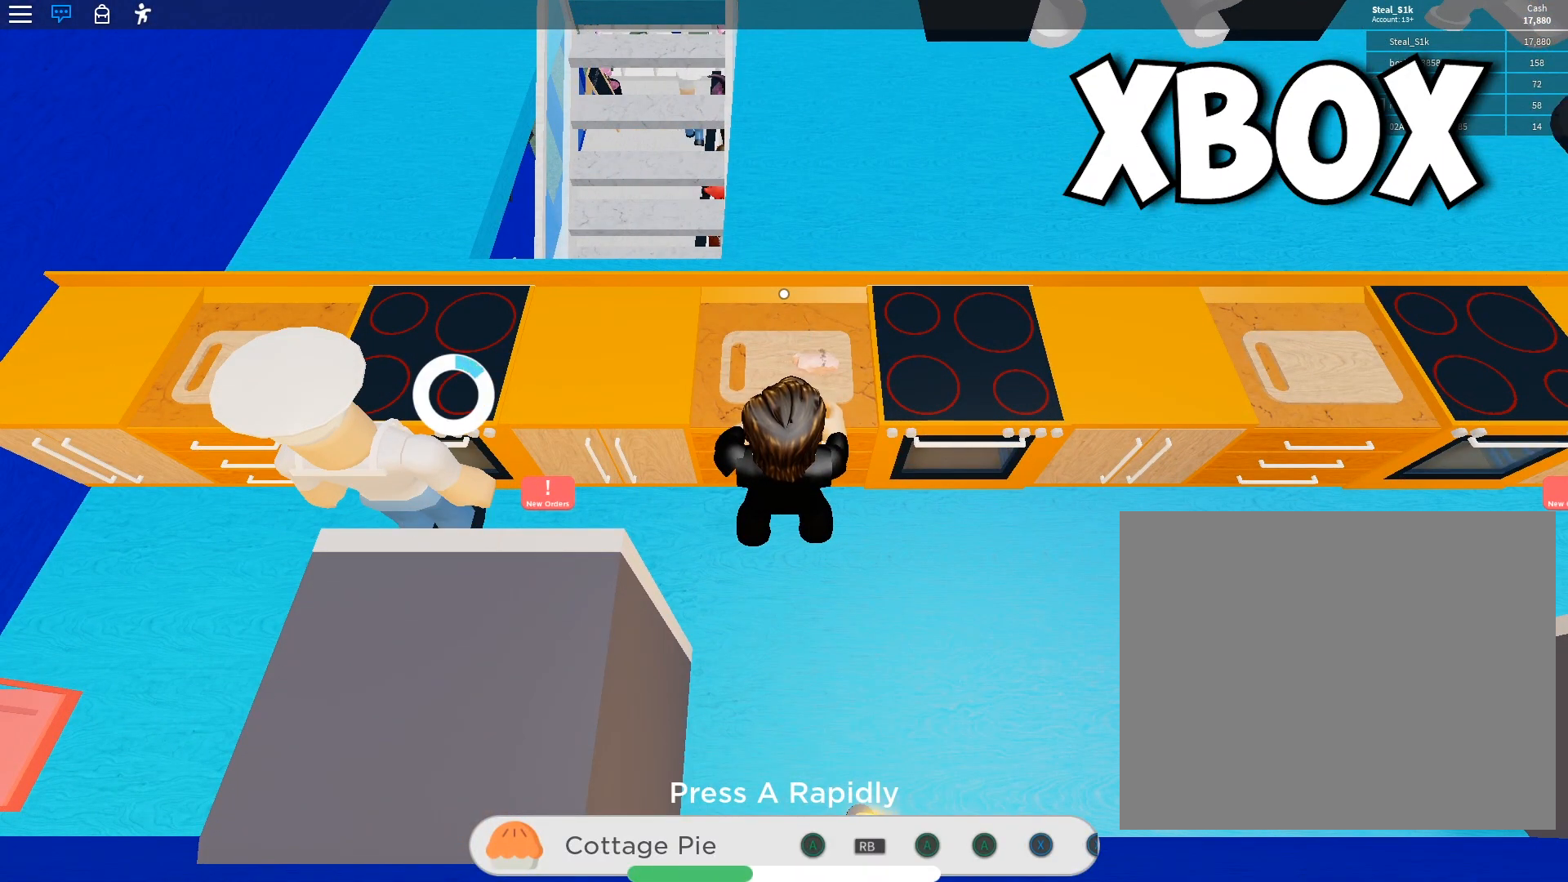
{"dt_ms": 500, "buttons": [], "left_stick": "center", "right_stick": "center", "button_events": [[50, "A", "down"], [133, "A", "up"], [233, "A", "down"], [300, "A", "up"], [433, "A", "down"], [500, "A", "up"]]}
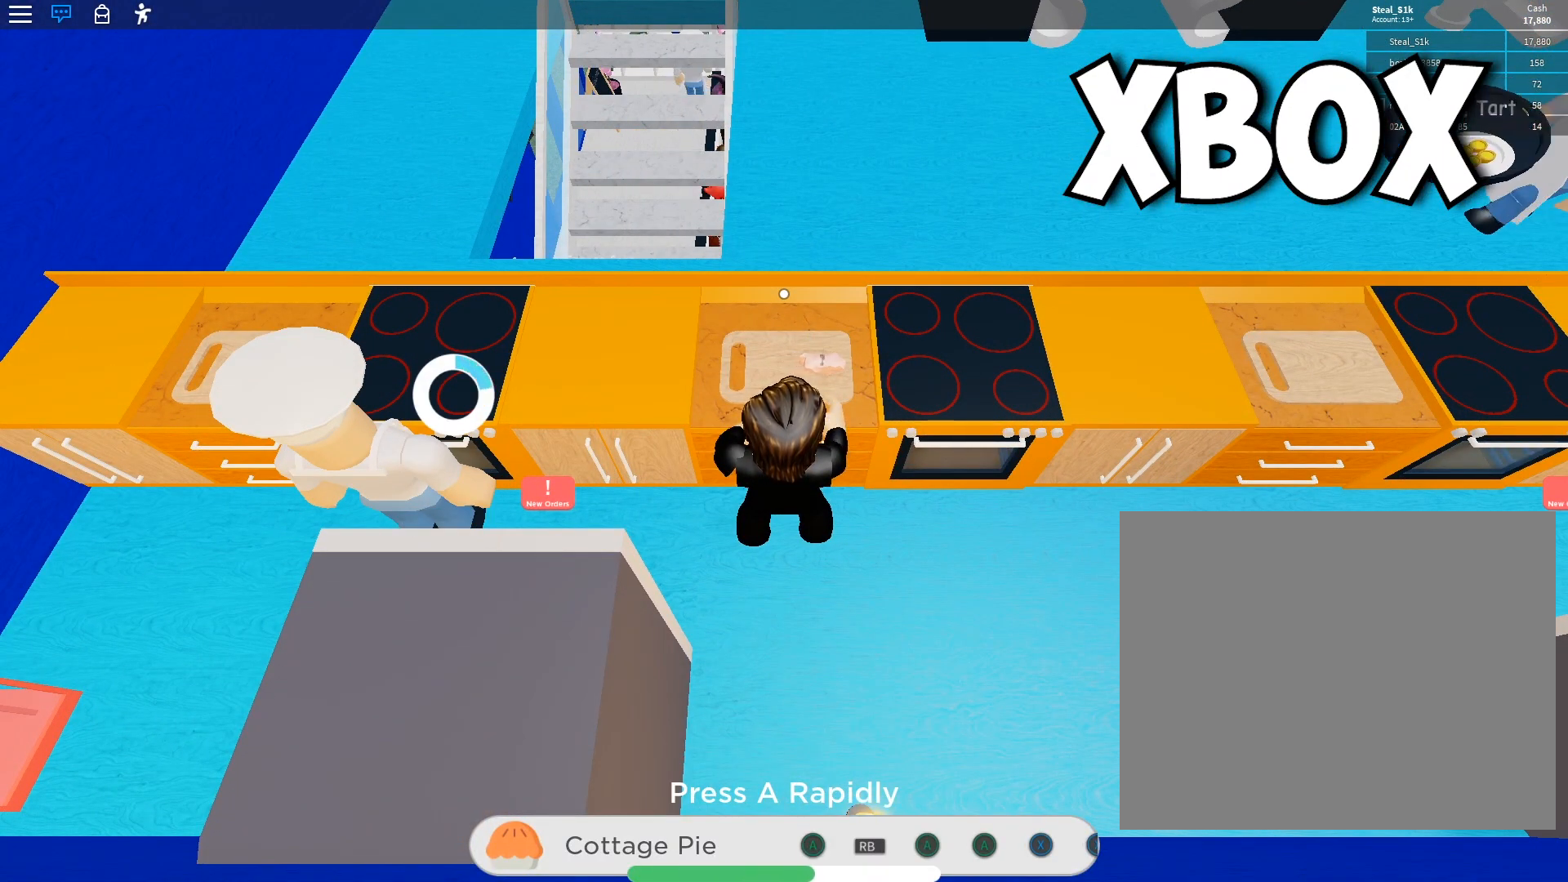
{"dt_ms": 500, "buttons": ["A"], "left_stick": "center", "right_stick": "center", "button_events": [[117, "A", "down"], [183, "A", "up"], [283, "A", "down"], [367, "A", "up"], [467, "A", "down"]]}
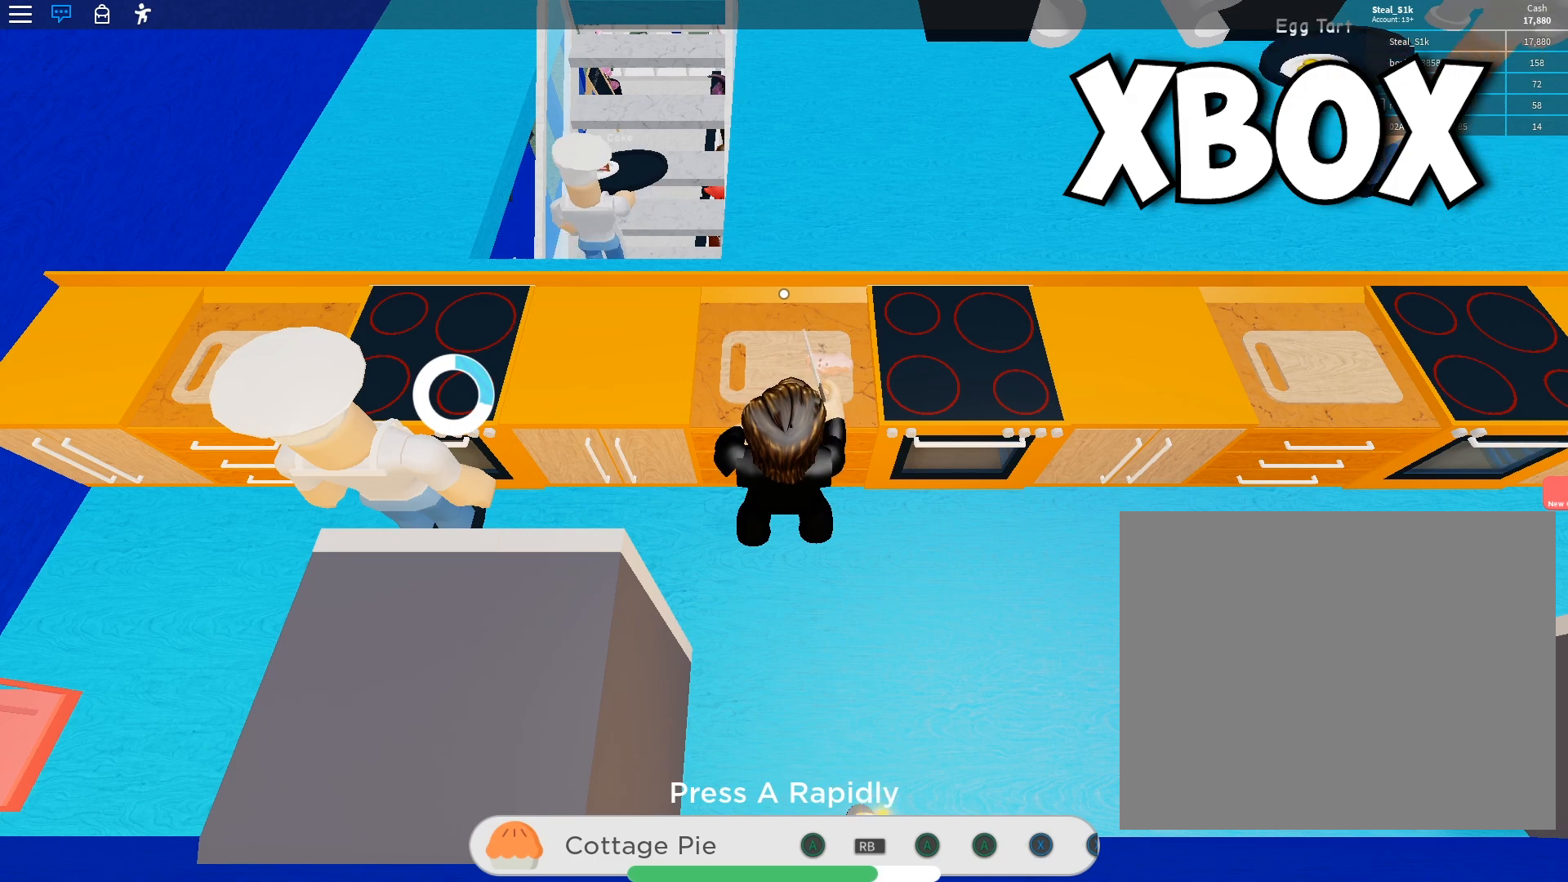
{"dt_ms": 500, "buttons": [], "left_stick": "center", "right_stick": "center", "button_events": [[67, "A", "up"], [167, "A", "down"], [267, "A", "up"], [350, "A", "down"], [433, "A", "up"]]}
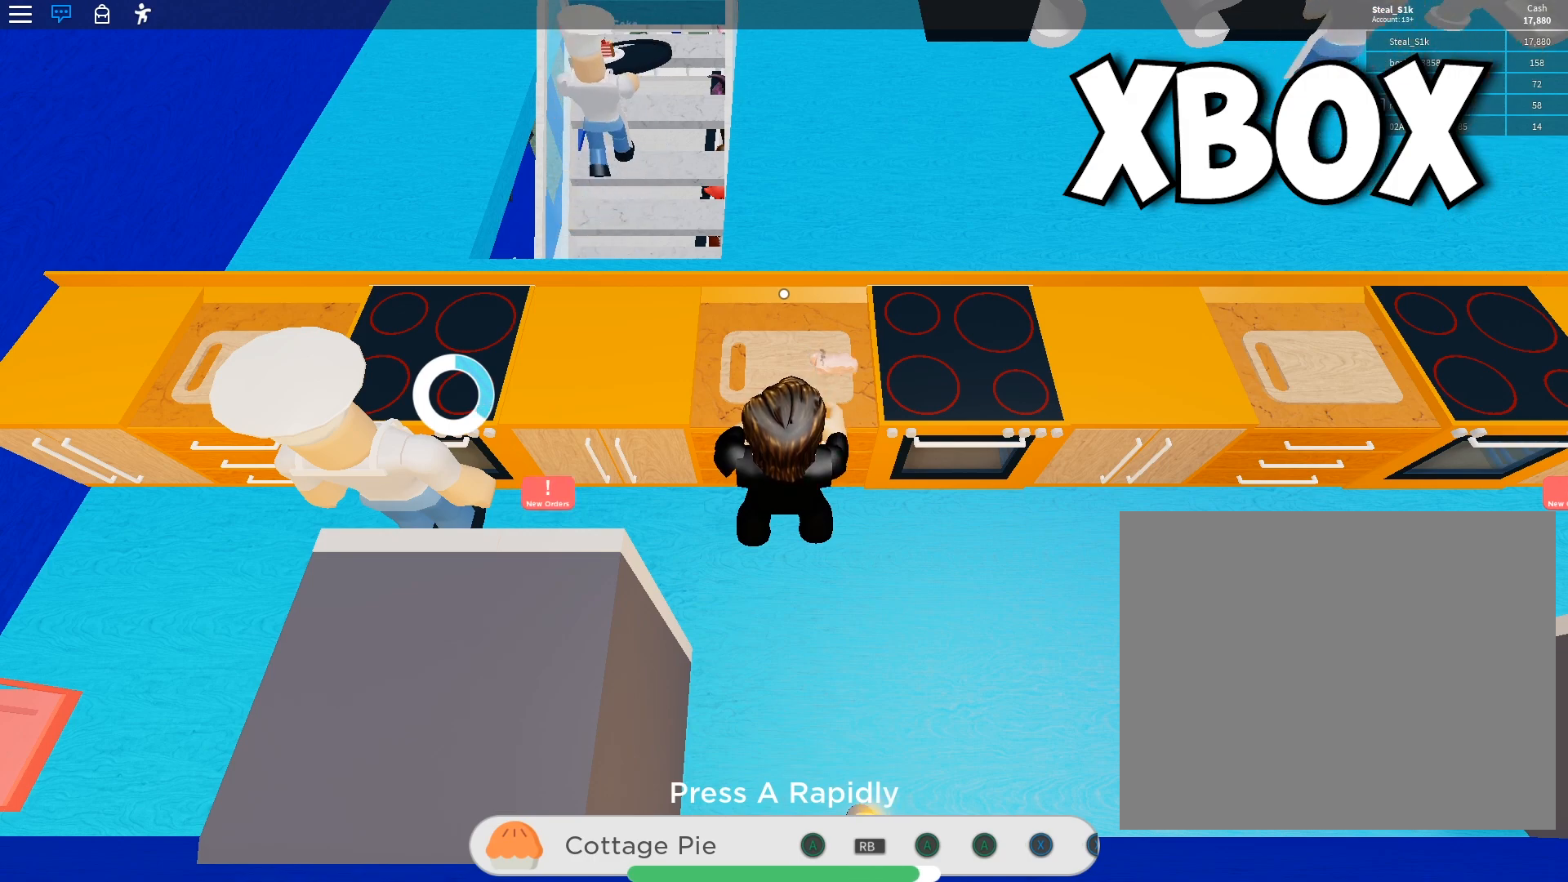
{"dt_ms": 500, "buttons": [], "left_stick": "center", "right_stick": "center", "button_events": [[33, "A", "down"], [117, "A", "up"], [200, "A", "down"], [317, "A", "up"]]}
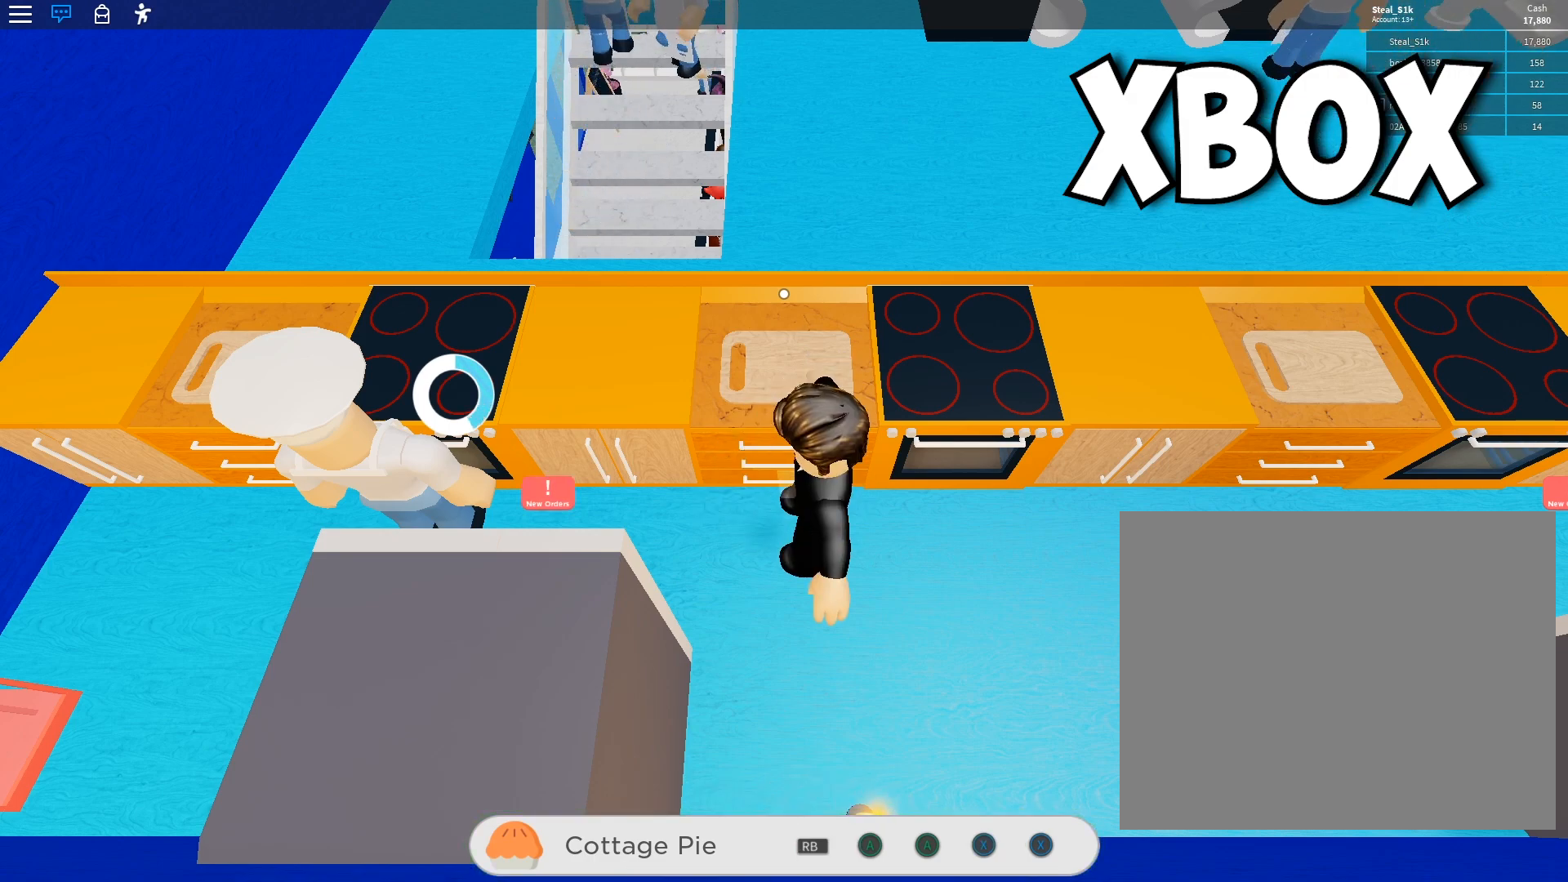
{"dt_ms": 500, "buttons": [], "left_stick": "center", "right_stick": "center", "button_events": []}
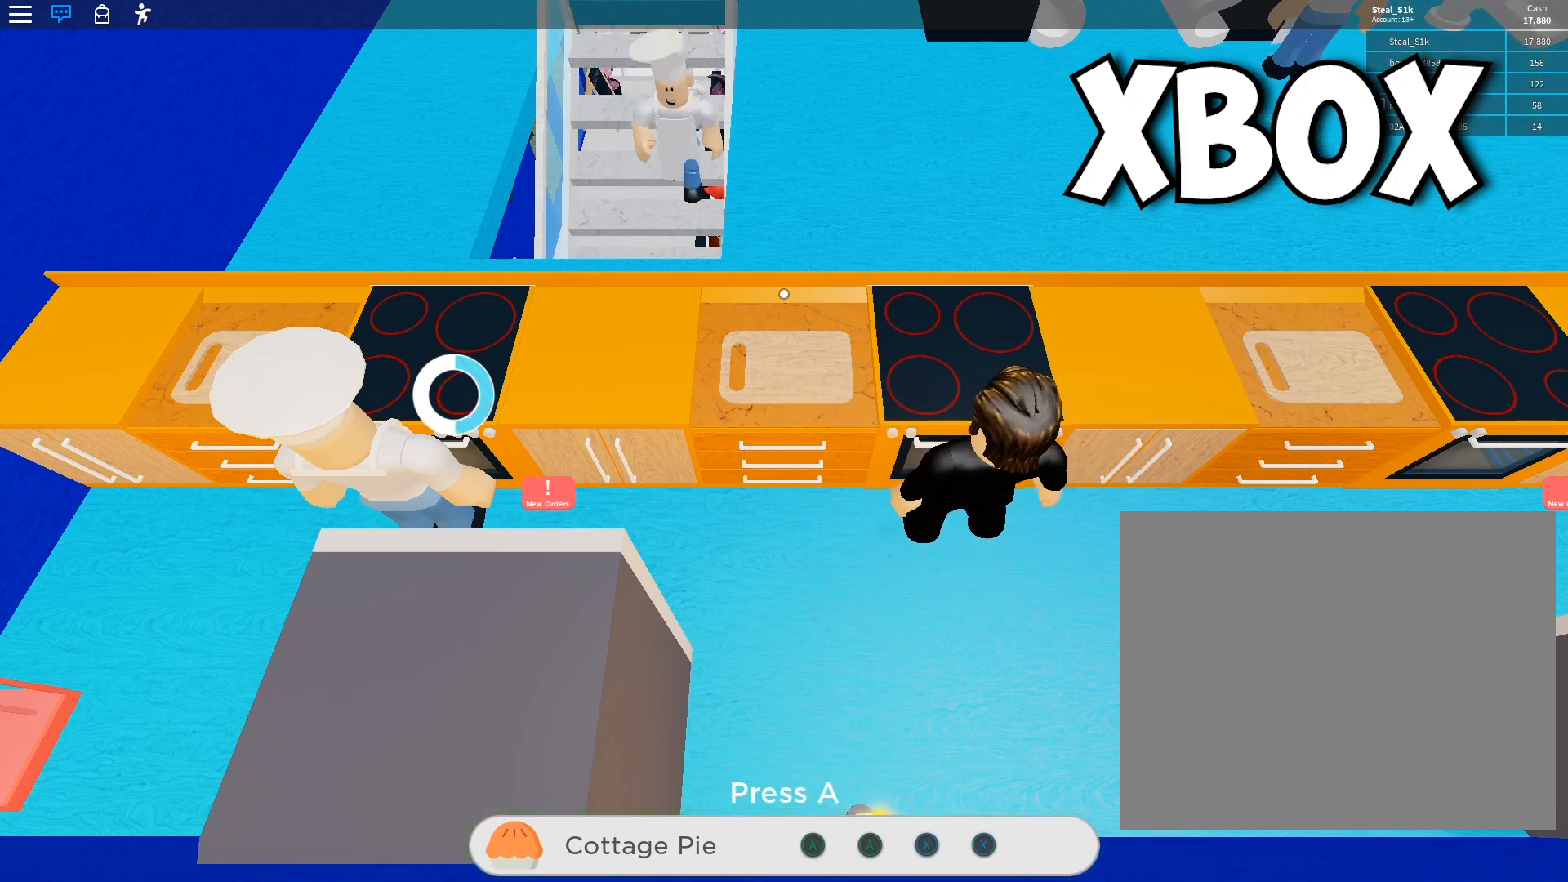
{"dt_ms": 500, "buttons": [], "left_stick": "center", "right_stick": "center", "button_events": [[17, "A", "down"], [117, "A", "up"]]}